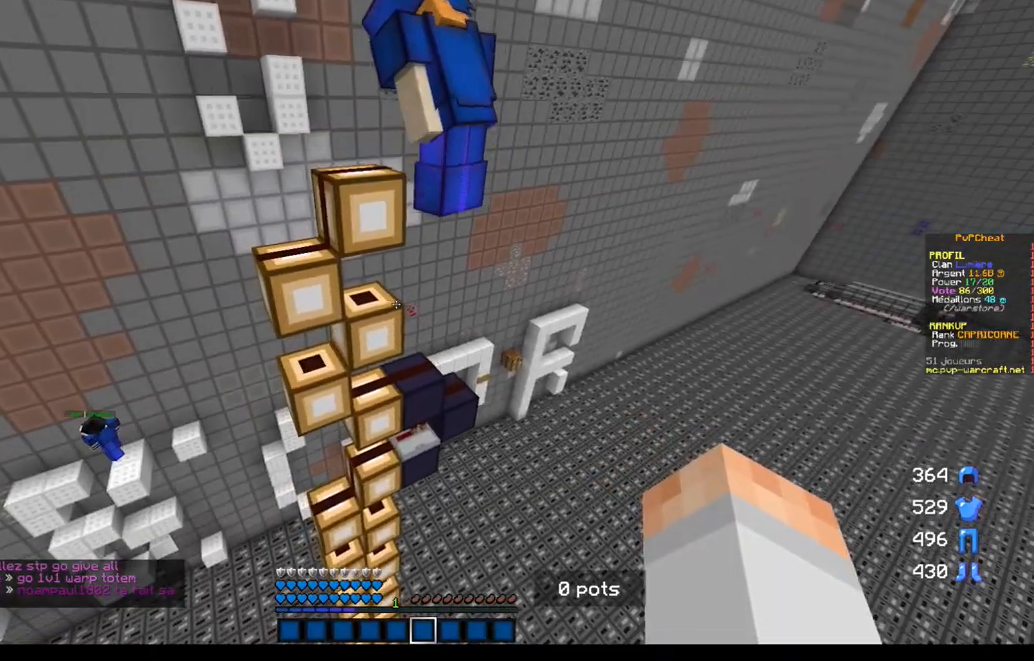
Gameplay with keyboard and mouse; each line is a JSON object with the keys and mouse buttons held at the frame after it. "events" lists presses ("down") and releases ("up") of "d", "q", "s", "z", "mouse_left" and "mouse_right" between this image and that frame as [ms after this image, input, new state], when the widget could be followed in between. "mouse_left", "mouse_right" = the "left", "right" buttons of the "mouse" list. No other keys are recorded. Fast repeated clicks can show as one long hold. Mouse movement is not recorded.
{"keys": [], "mouse": [], "events": []}
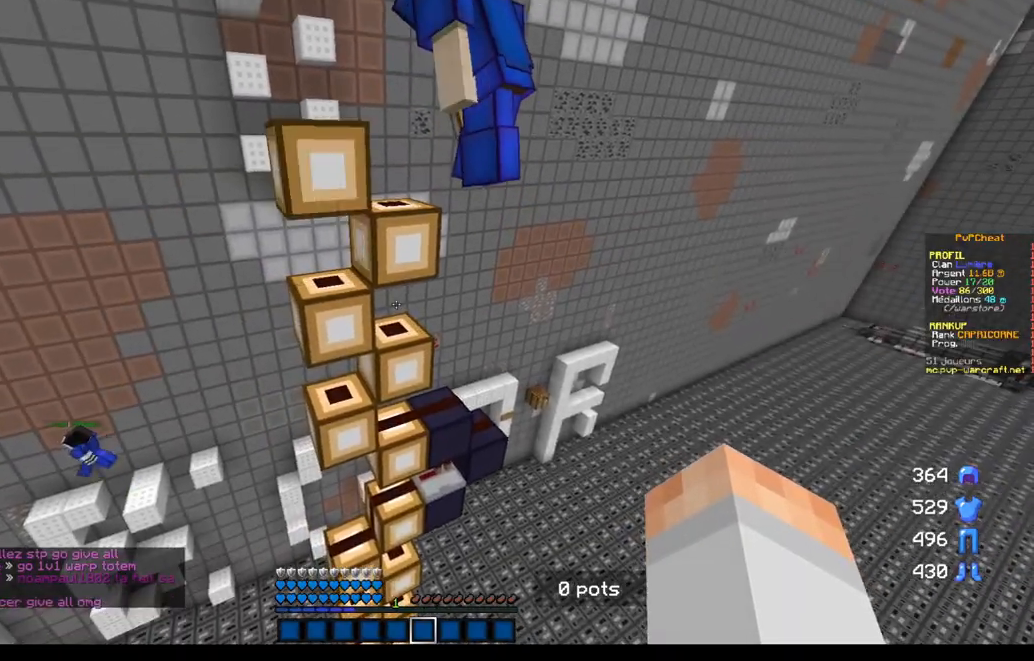
{"keys": [], "mouse": [], "events": []}
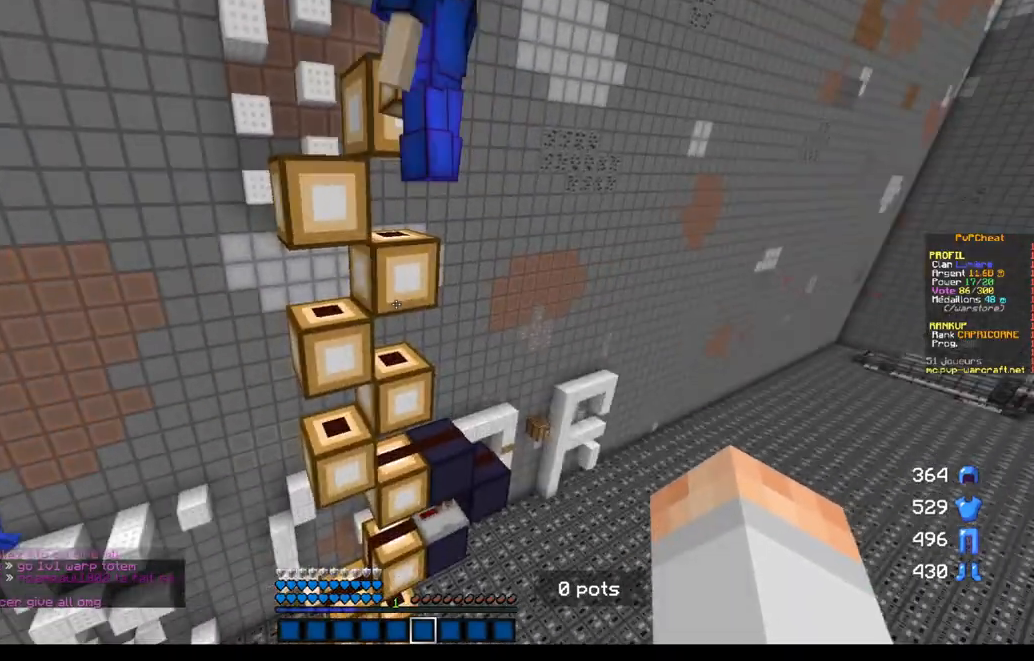
{"keys": [], "mouse": [], "events": [[50, "z", "down"], [183, "z", "up"]]}
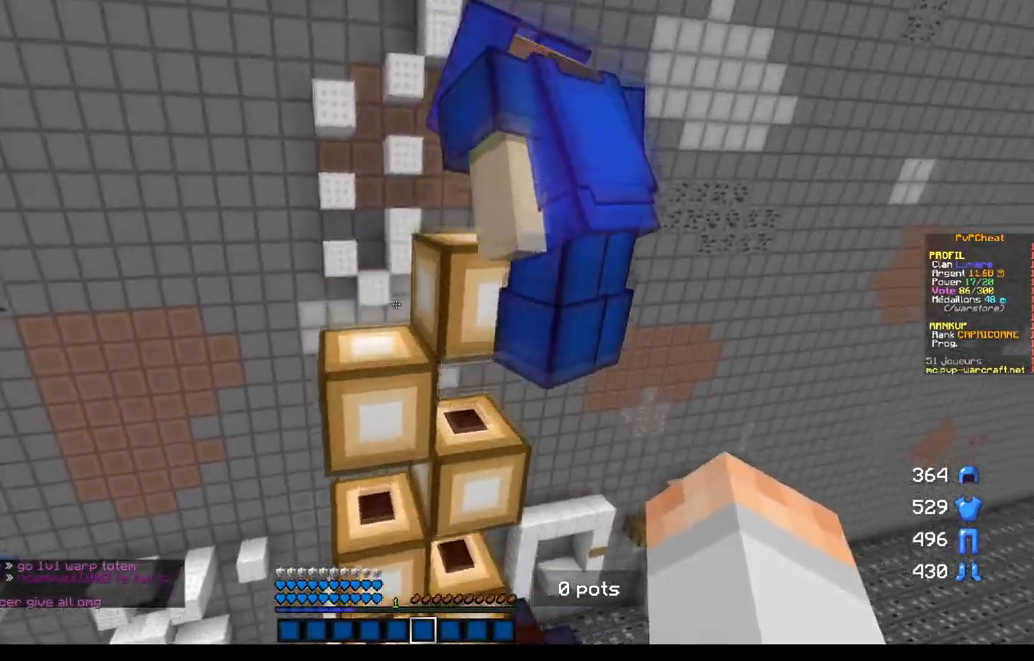
{"keys": [], "mouse": [], "events": [[317, "q", "down"], [468, "q", "up"]]}
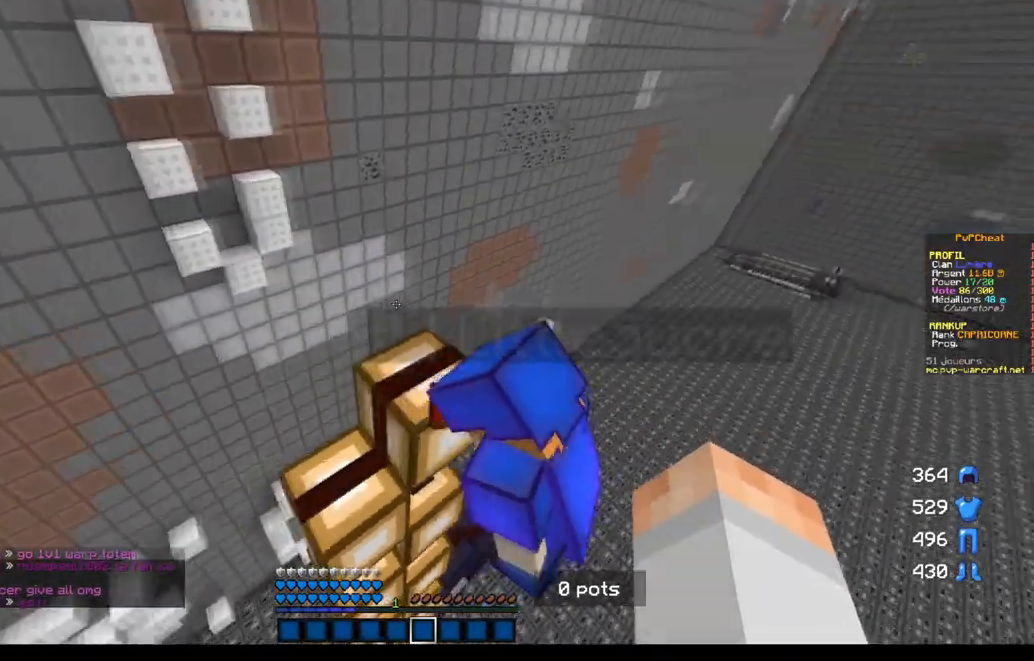
{"keys": [], "mouse": [], "events": [[284, "d", "down"], [450, "d", "up"]]}
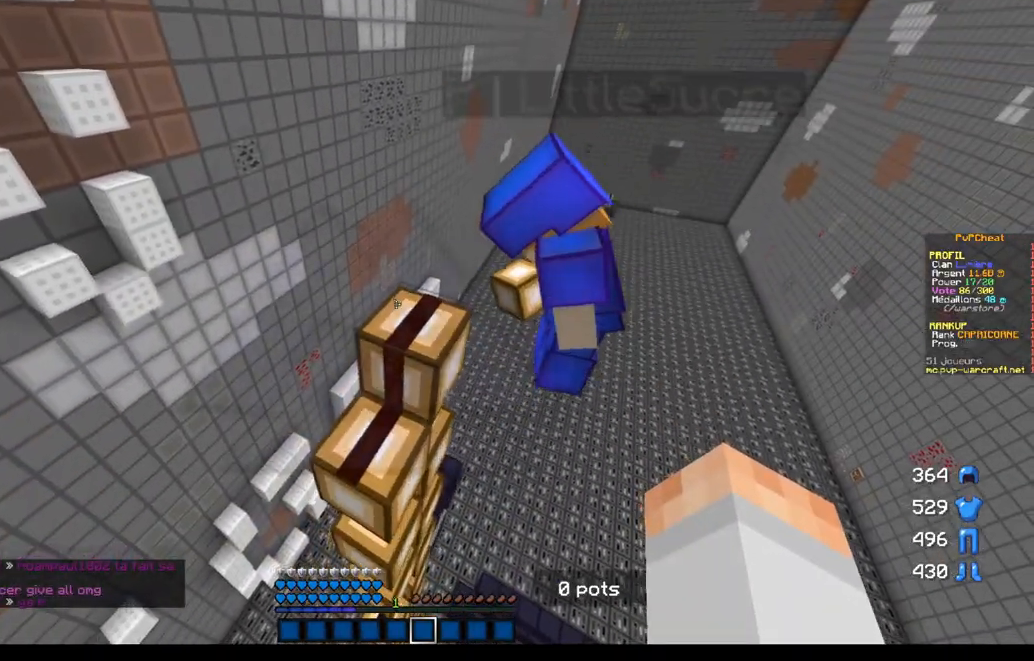
{"keys": [], "mouse": [], "events": []}
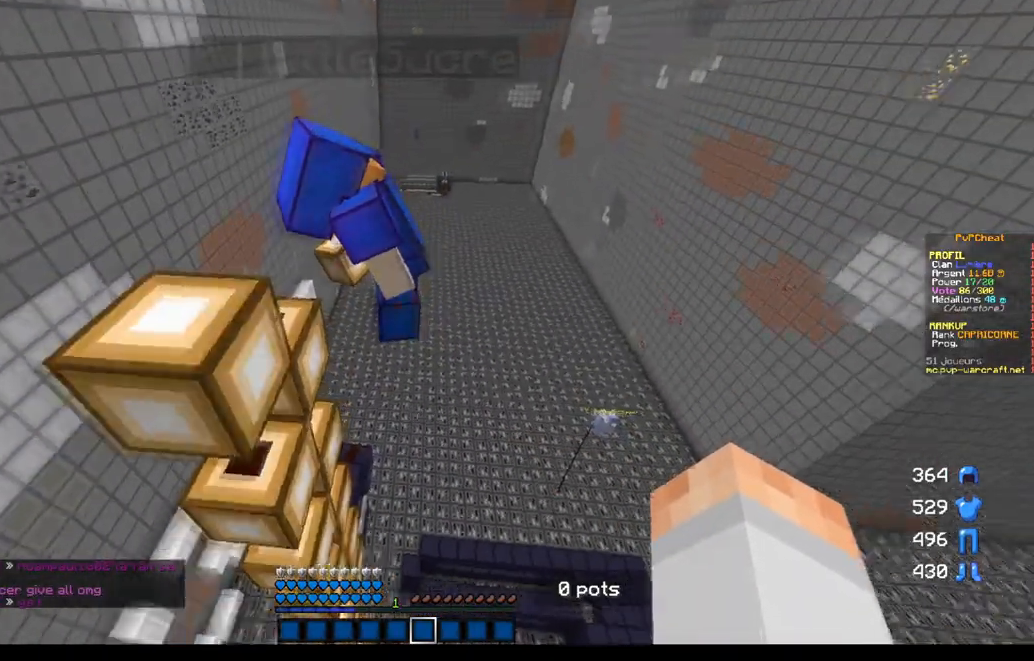
{"keys": ["s"], "mouse": [], "events": [[467, "s", "down"]]}
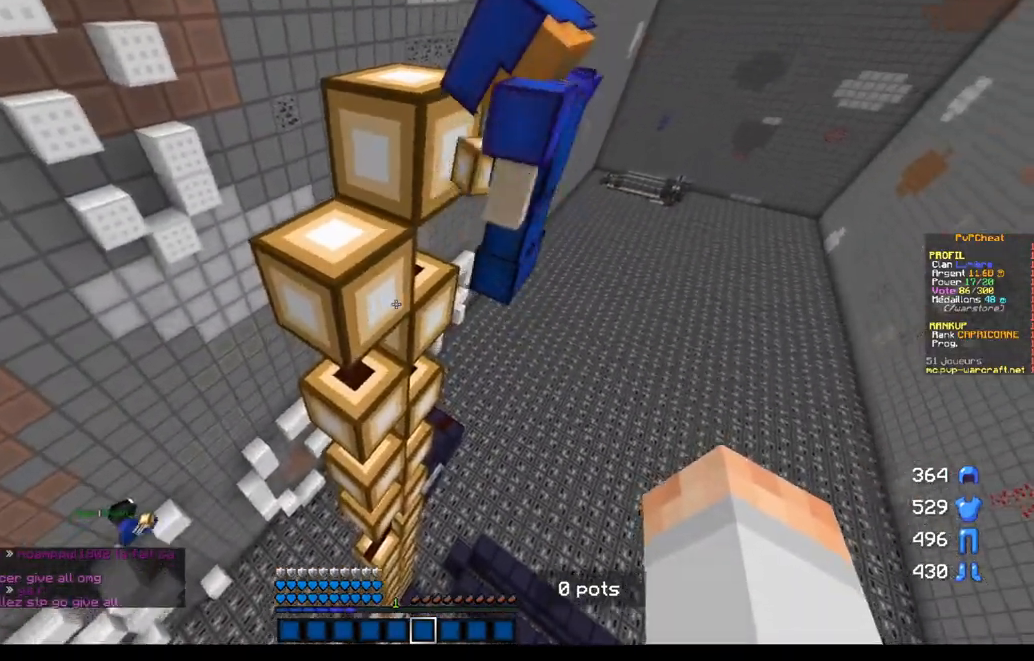
{"keys": [], "mouse": [], "events": [[134, "s", "up"]]}
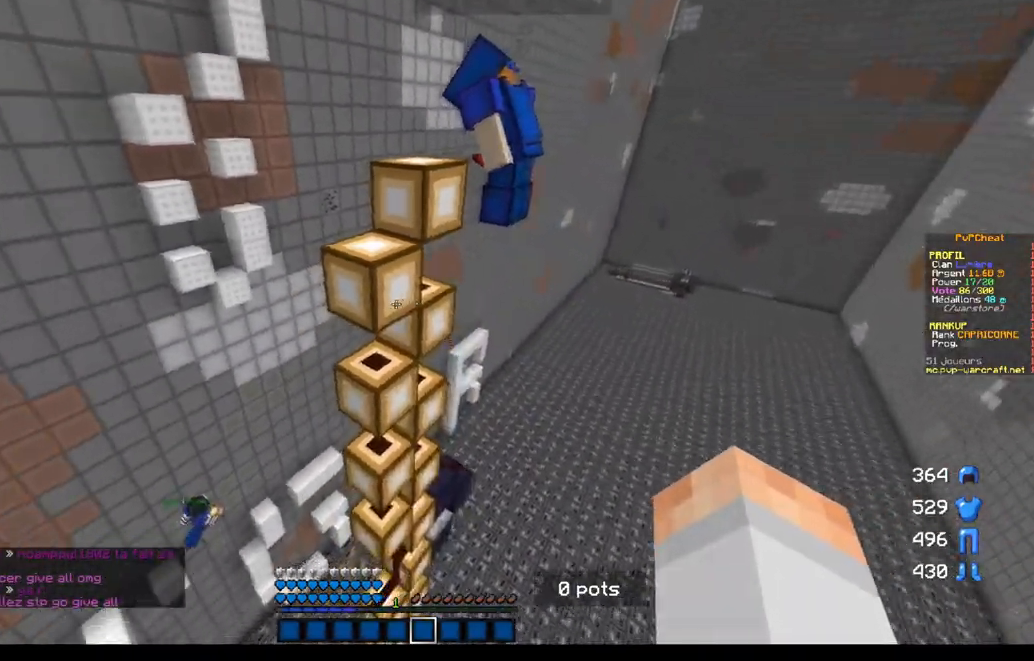
{"keys": [], "mouse": [], "events": []}
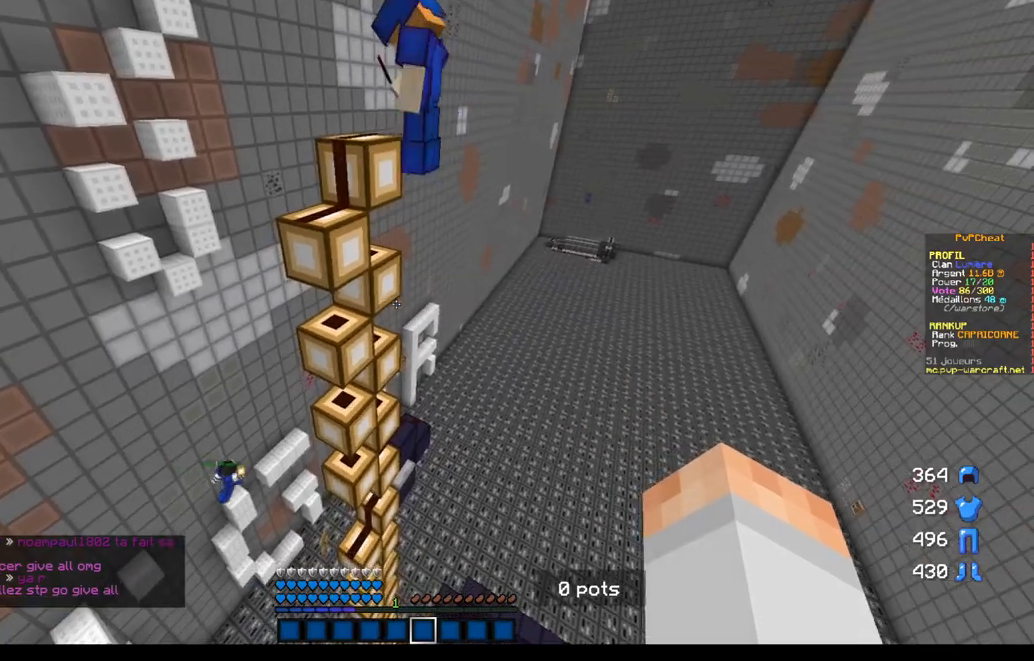
{"keys": [], "mouse": [], "events": [[67, "z", "down"], [267, "z", "up"]]}
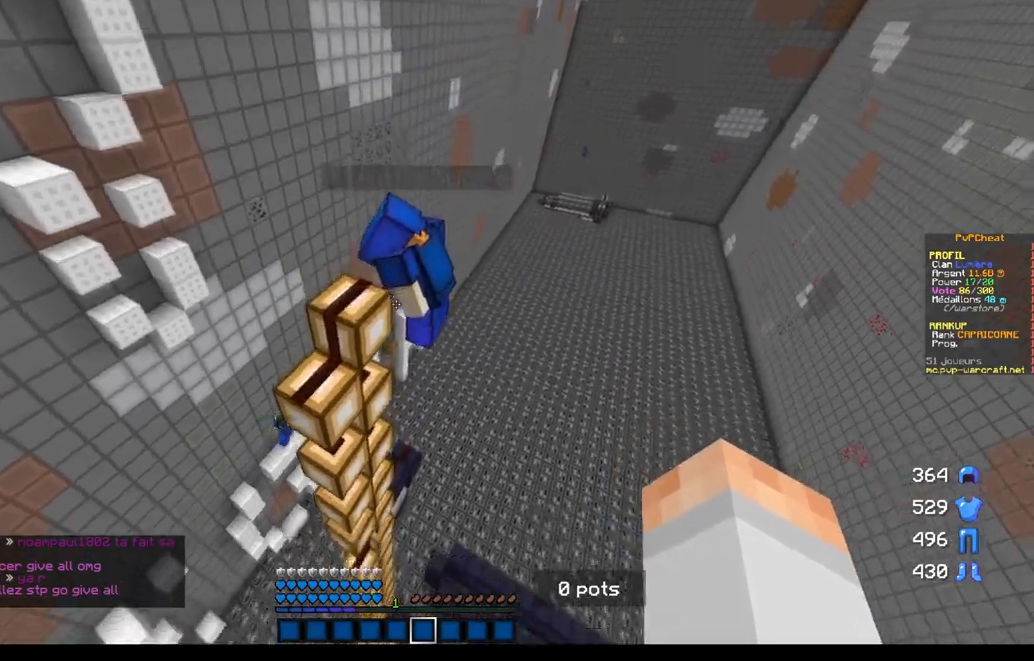
{"keys": ["d"], "mouse": [], "events": [[400, "d", "down"]]}
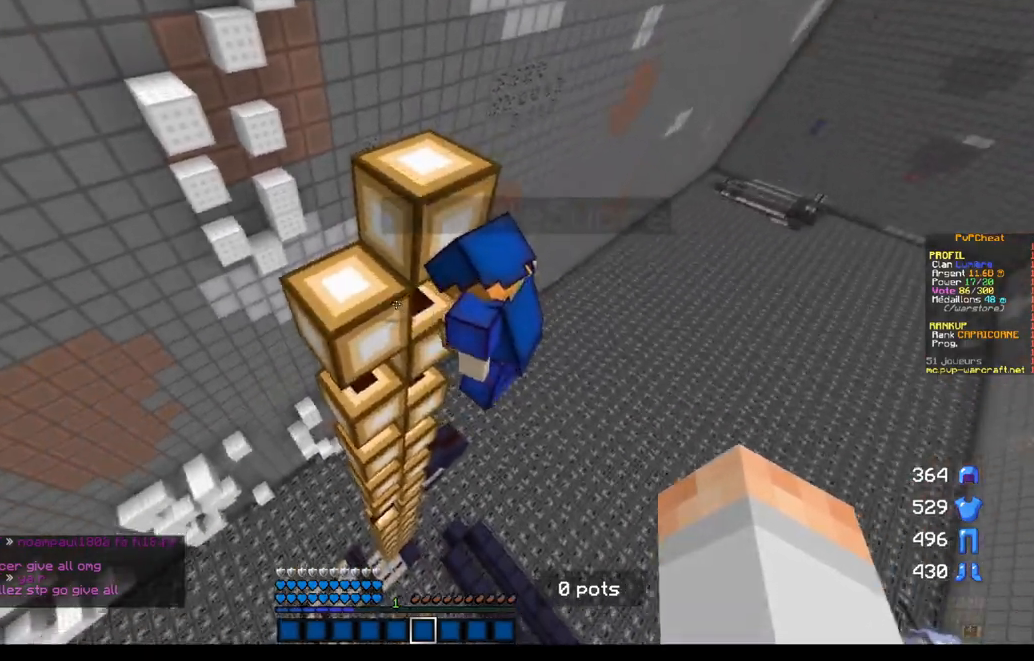
{"keys": [], "mouse": [], "events": [[17, "d", "up"]]}
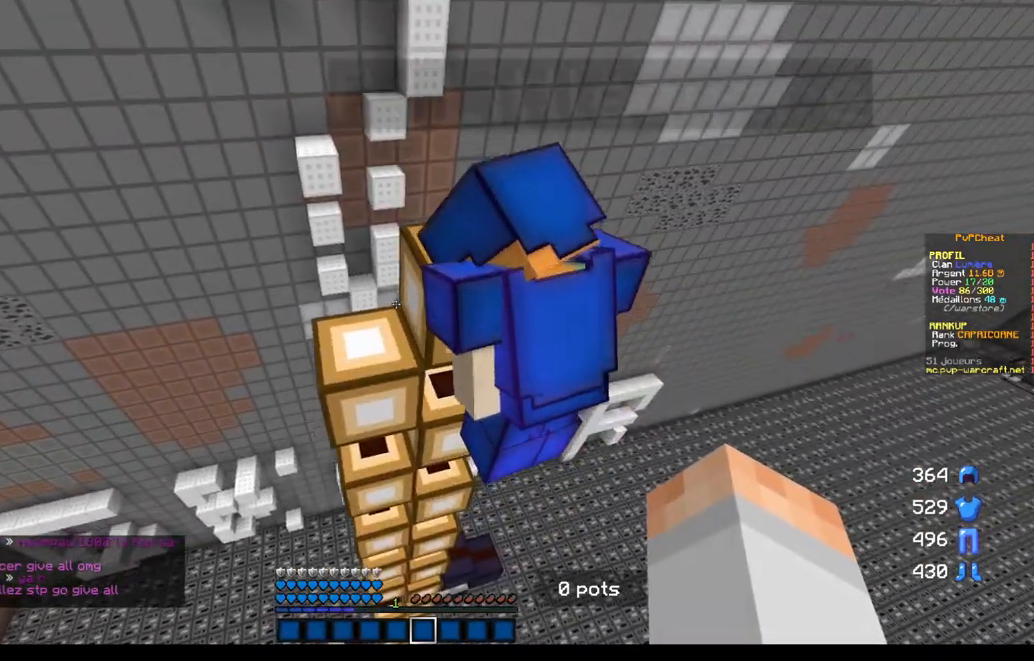
{"keys": ["s"], "mouse": [], "events": [[350, "s", "down"]]}
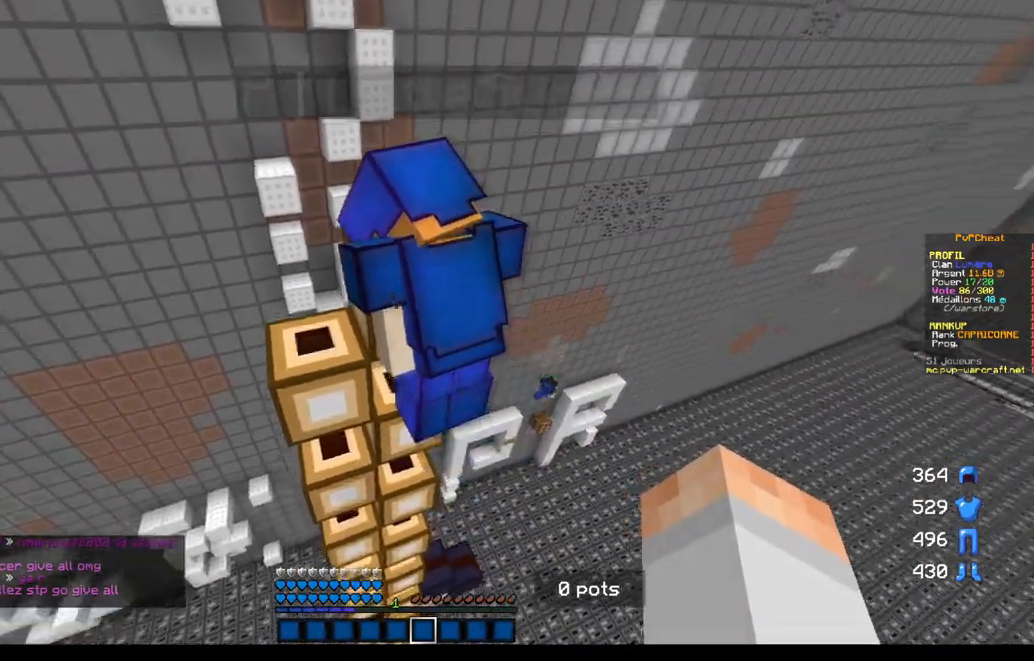
{"keys": ["d"], "mouse": [], "events": [[101, "s", "up"], [367, "d", "down"]]}
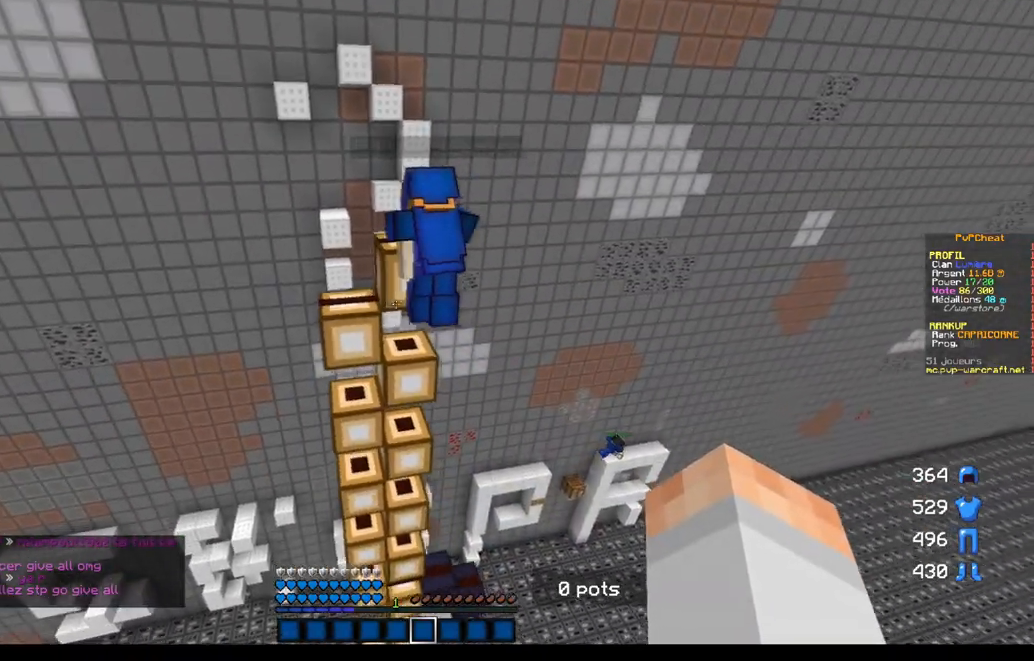
{"keys": ["d"], "mouse": [], "events": [[50, "d", "up"], [384, "d", "down"]]}
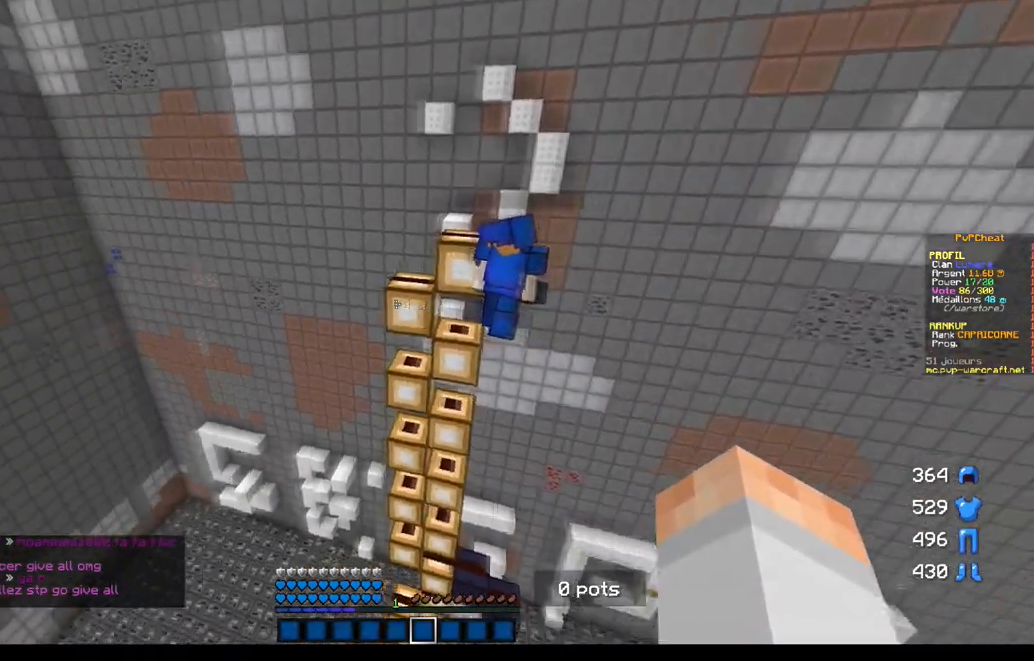
{"keys": ["q", "z"], "mouse": [], "events": [[267, "z", "down"], [334, "d", "up"], [501, "q", "down"]]}
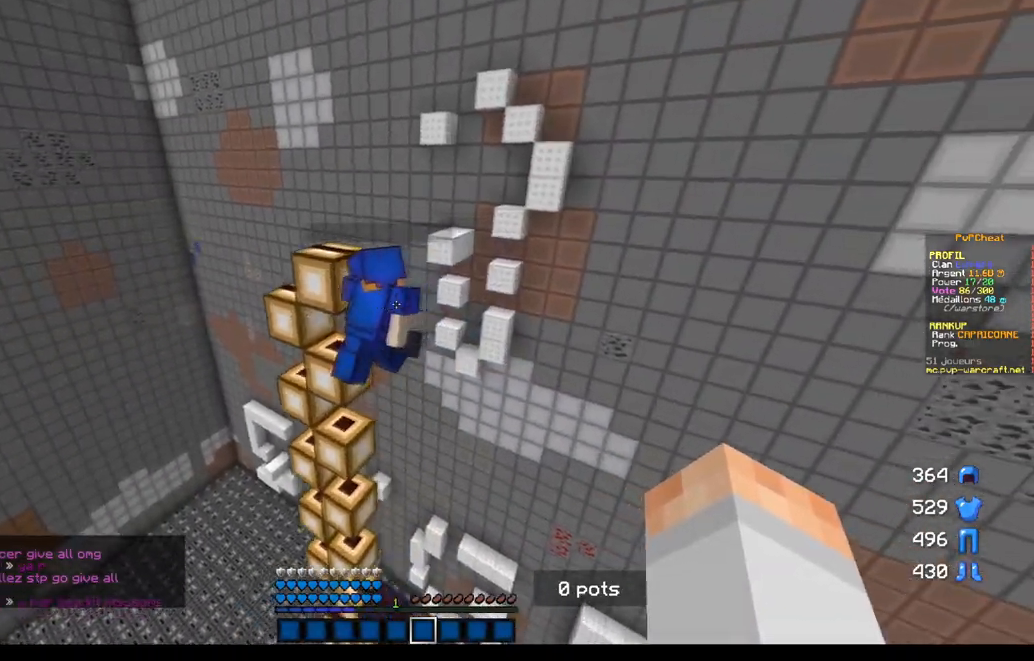
{"keys": [], "mouse": [], "events": [[100, "z", "up"], [150, "q", "up"]]}
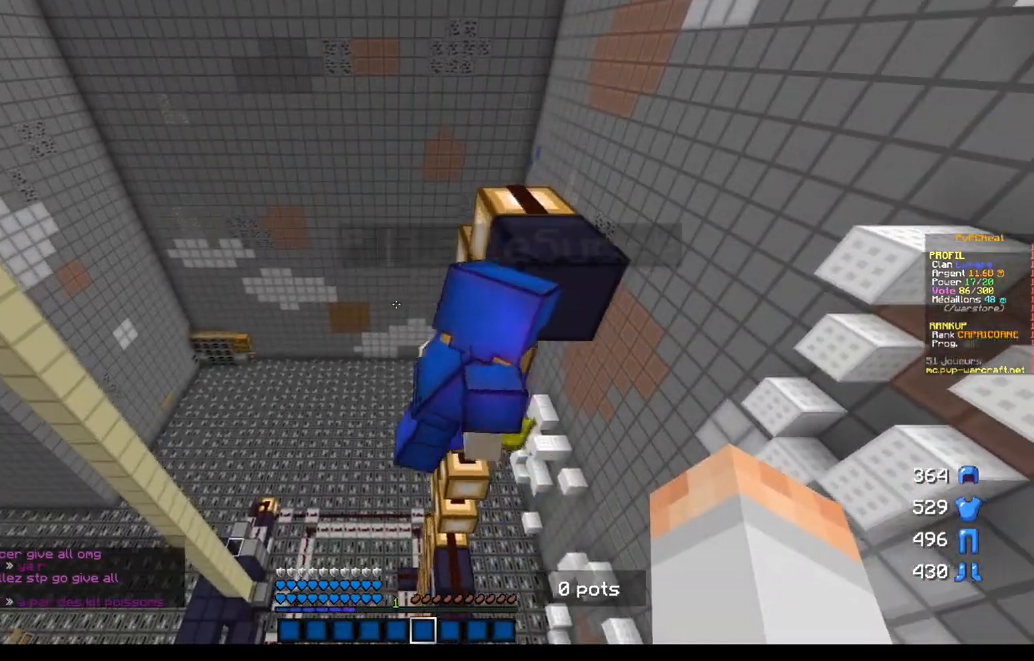
{"keys": [], "mouse": [], "events": [[167, "s", "down"], [334, "s", "up"]]}
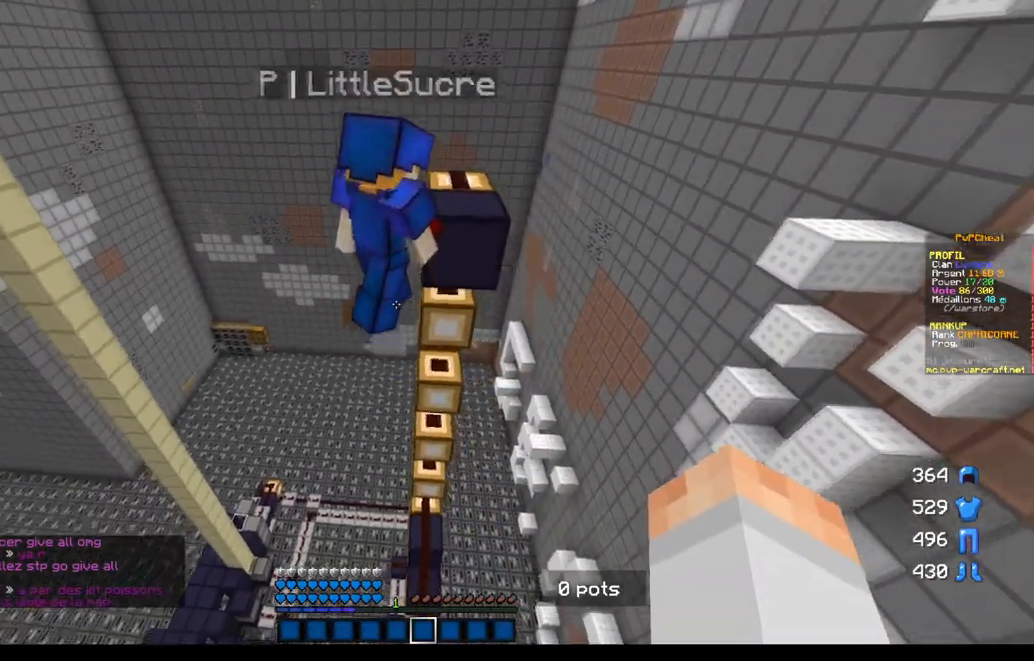
{"keys": [], "mouse": [], "events": []}
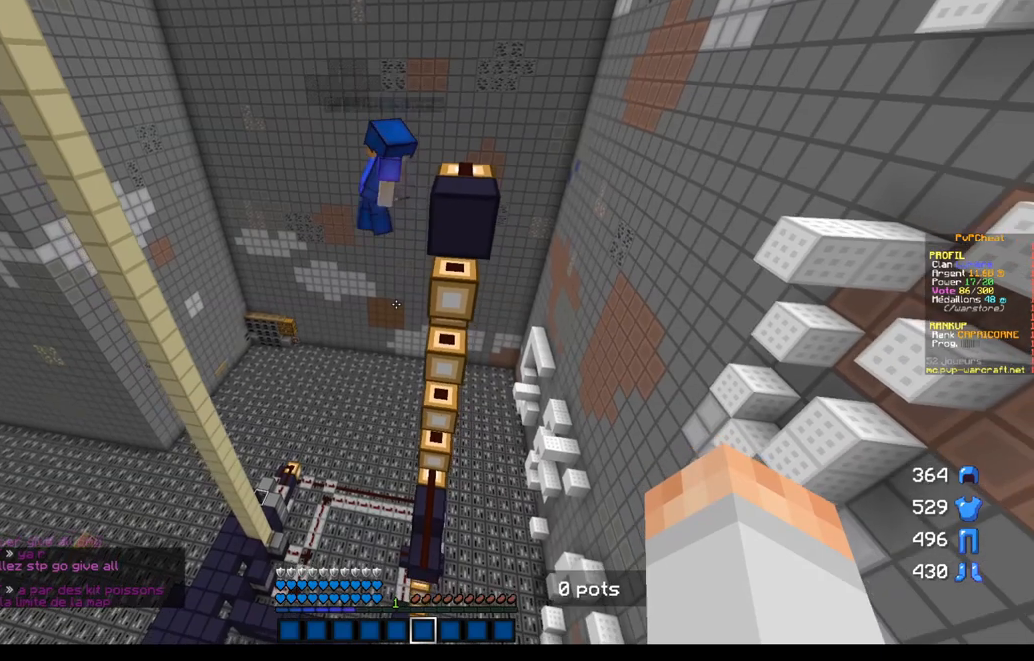
{"keys": [], "mouse": [], "events": []}
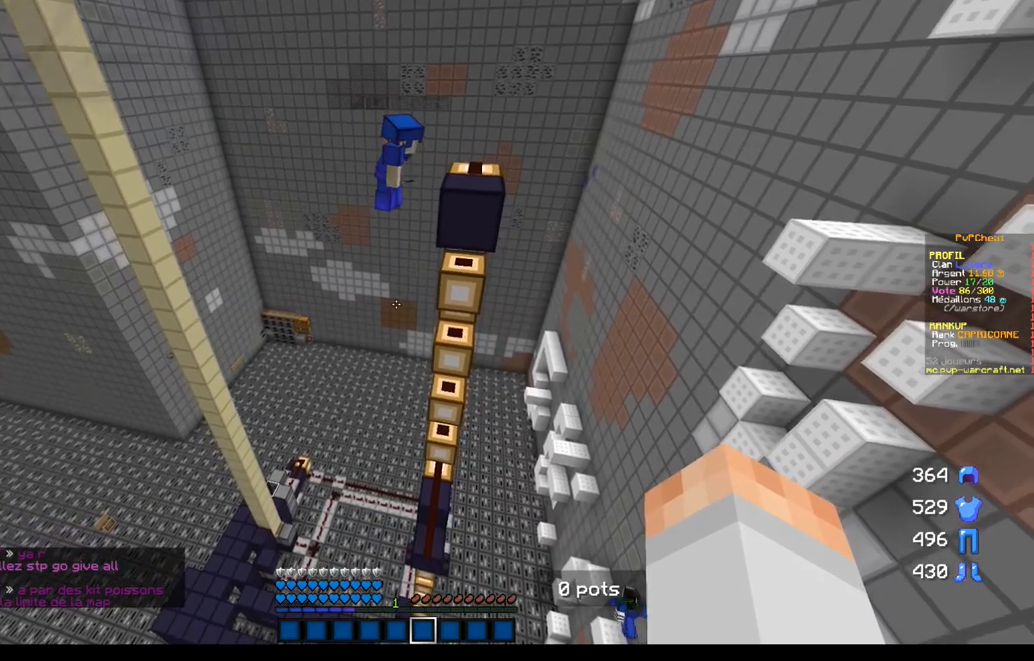
{"keys": [], "mouse": [], "events": []}